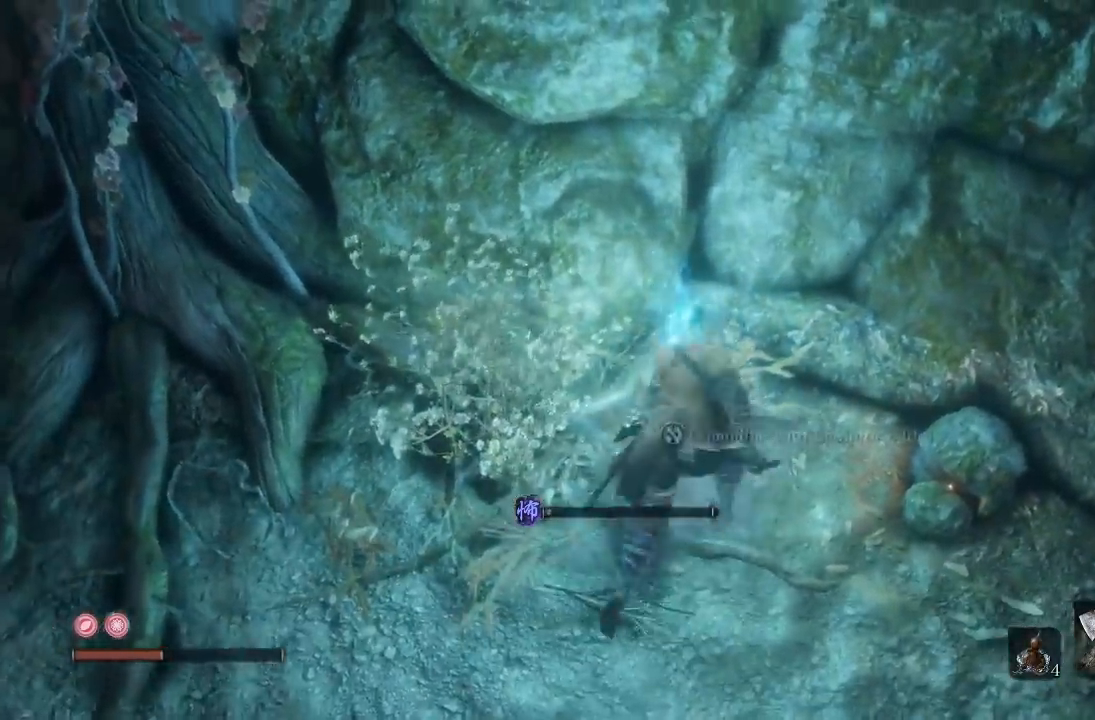
Gameplay with a controller (Xbox layout); each line is a JSON object with the inputs held at the frame after it. "button_events" lists button changes between this image and that frame as [ms after this image, input, new state], when the widget could be followed in between (sticks are given only as held states).
{"buttons": [], "left_stick": "center", "right_stick": "center", "button_events": [[150, "X", "up"]]}
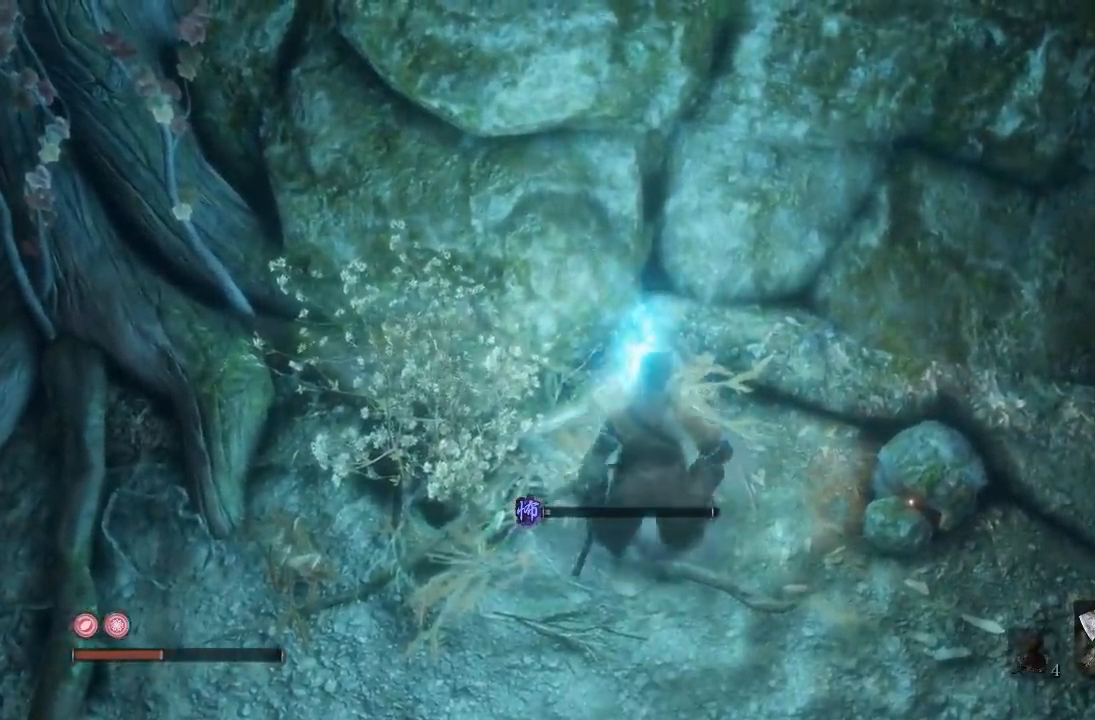
{"buttons": [], "left_stick": "center", "right_stick": "center", "button_events": []}
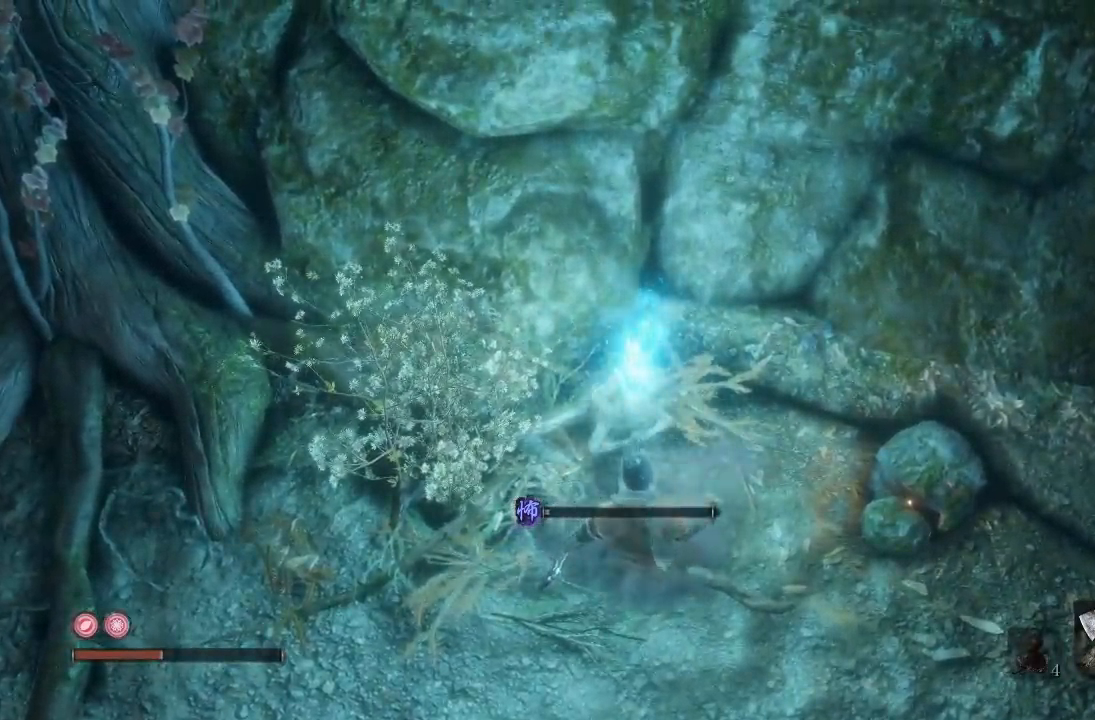
{"buttons": [], "left_stick": "center", "right_stick": "center", "button_events": []}
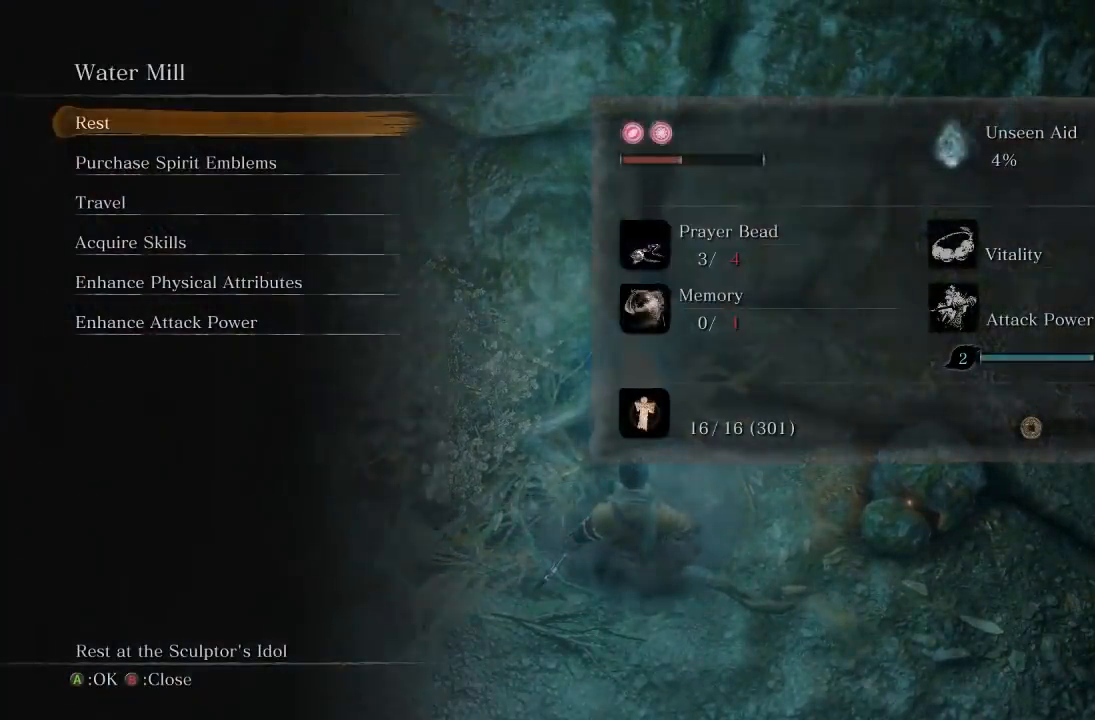
{"buttons": [], "left_stick": "center", "right_stick": "center", "button_events": []}
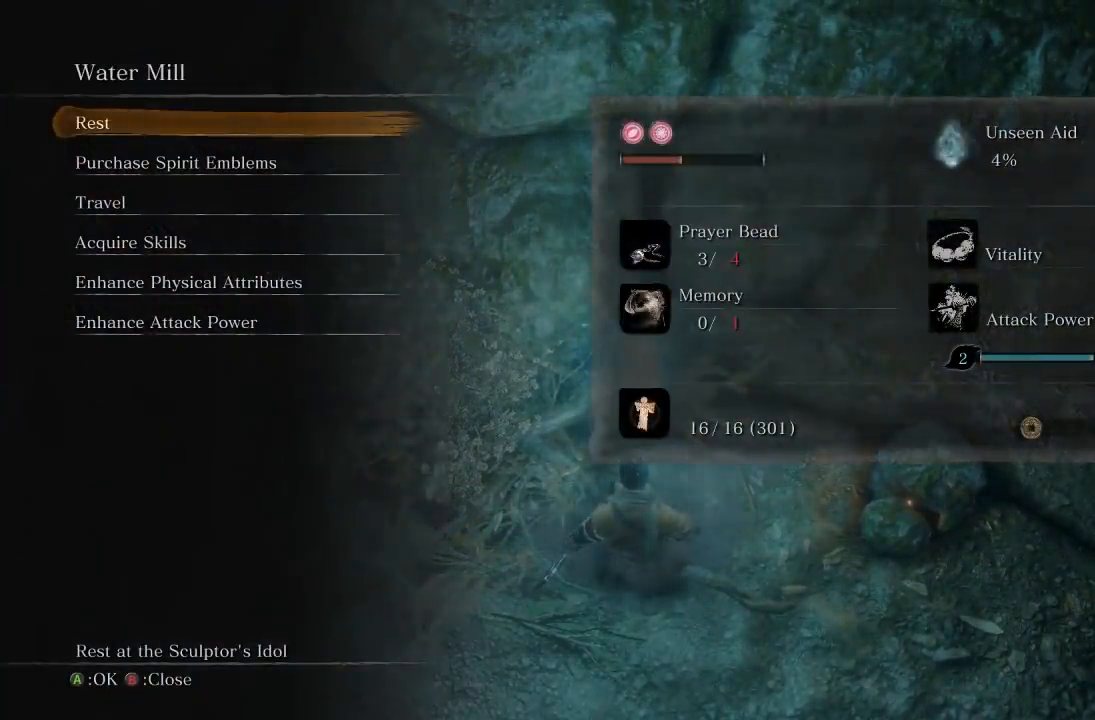
{"buttons": [], "left_stick": "center", "right_stick": "center", "button_events": []}
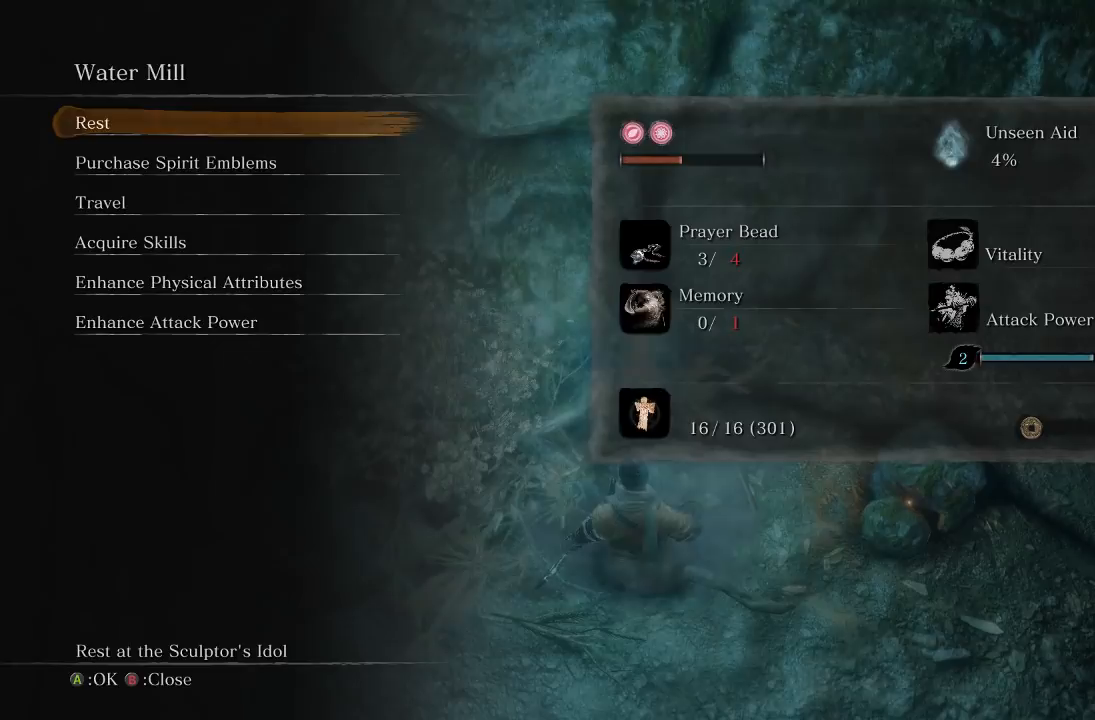
{"buttons": [], "left_stick": "center", "right_stick": "center", "button_events": []}
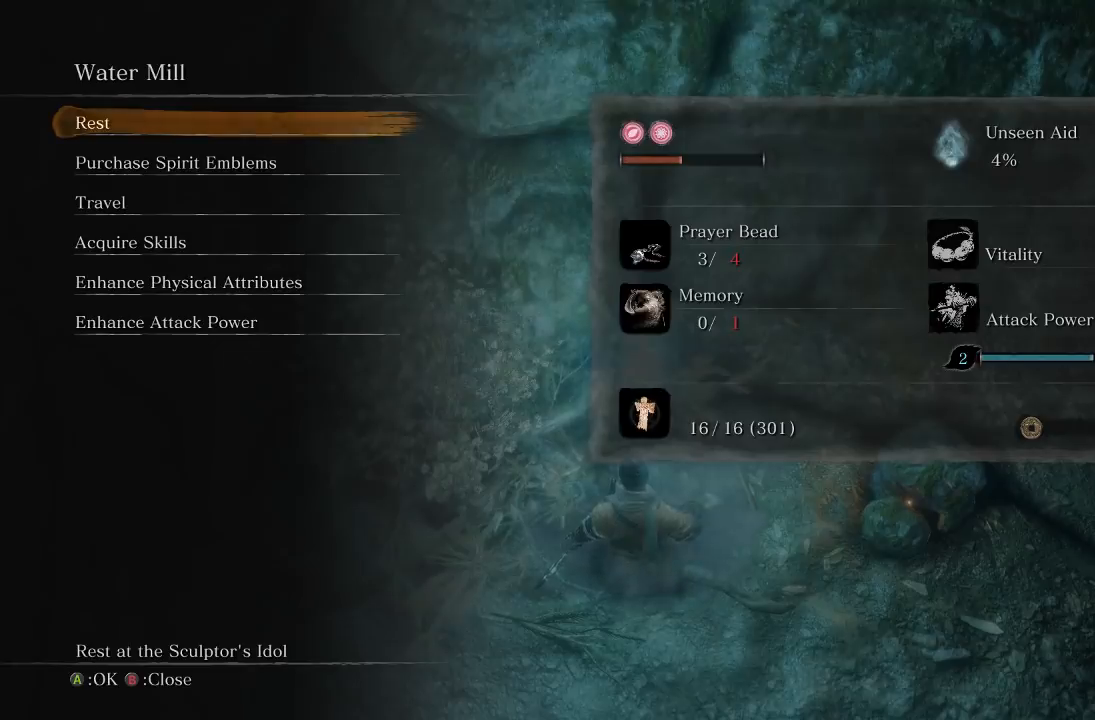
{"buttons": [], "left_stick": "center", "right_stick": "center", "button_events": [[67, "B", "down"], [200, "B", "up"]]}
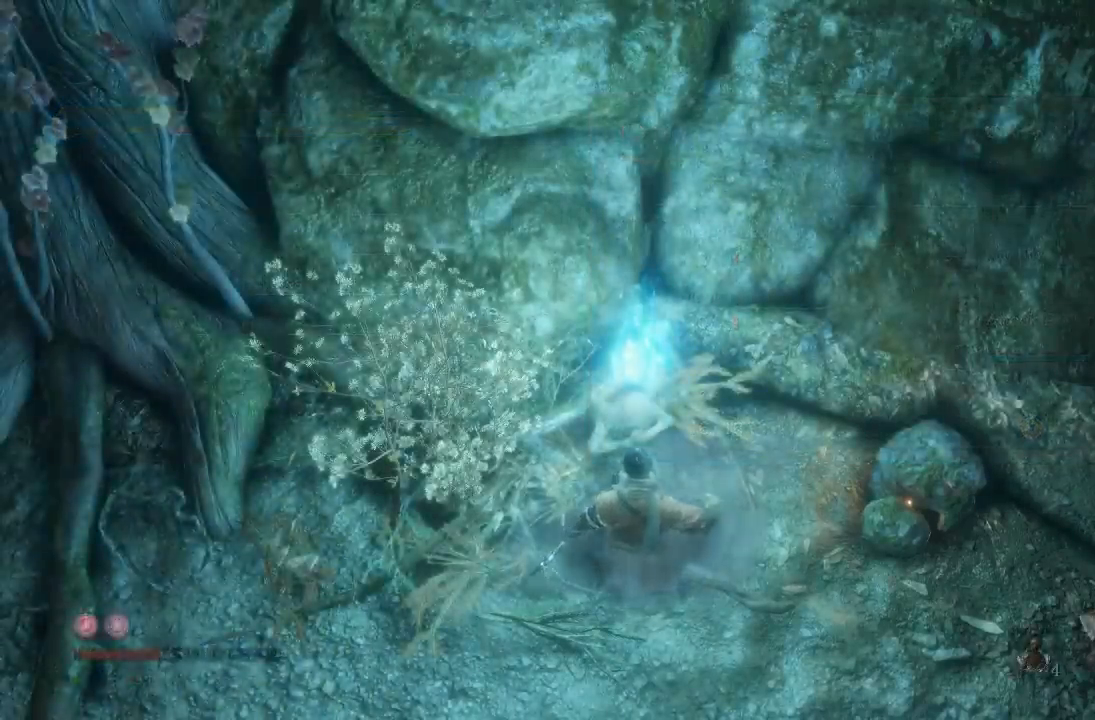
{"buttons": [], "left_stick": "center", "right_stick": "left", "button_events": []}
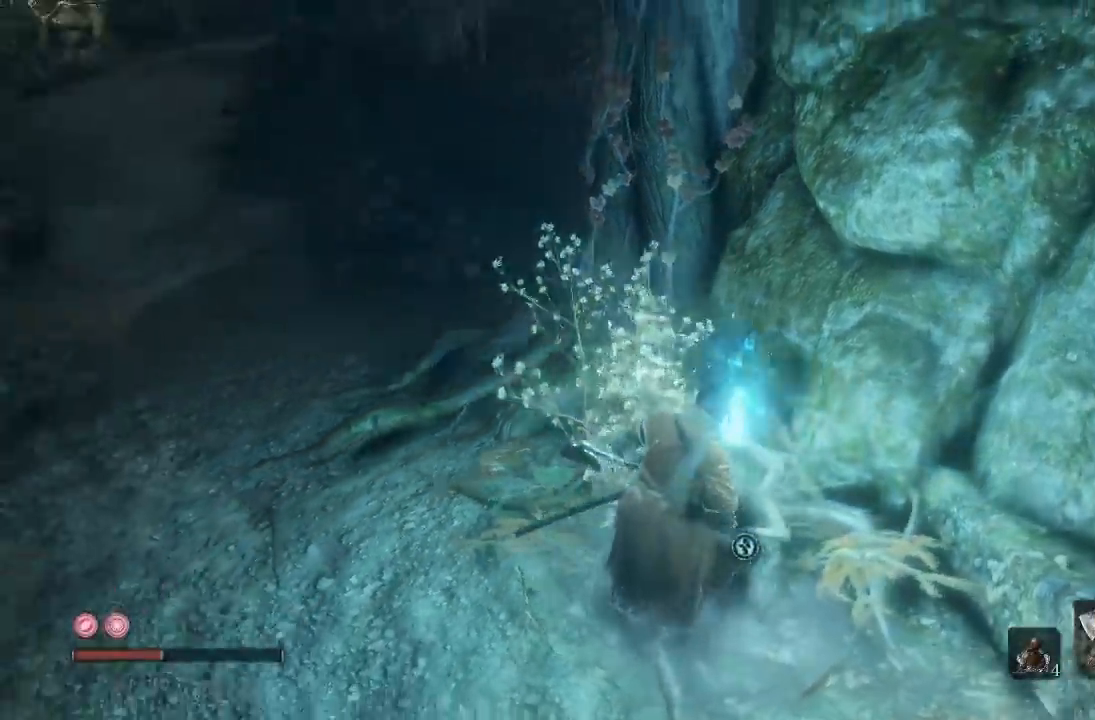
{"buttons": ["B"], "left_stick": "up", "right_stick": "center", "button_events": [[400, "B", "down"]]}
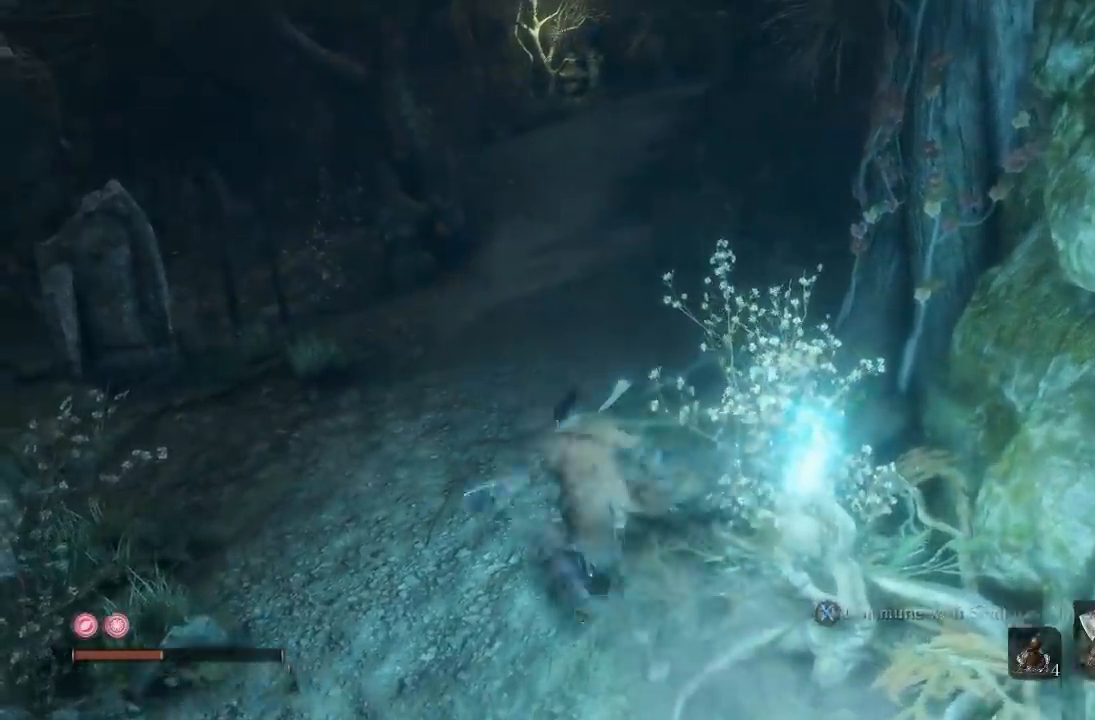
{"buttons": ["B"], "left_stick": "up", "right_stick": "center", "button_events": []}
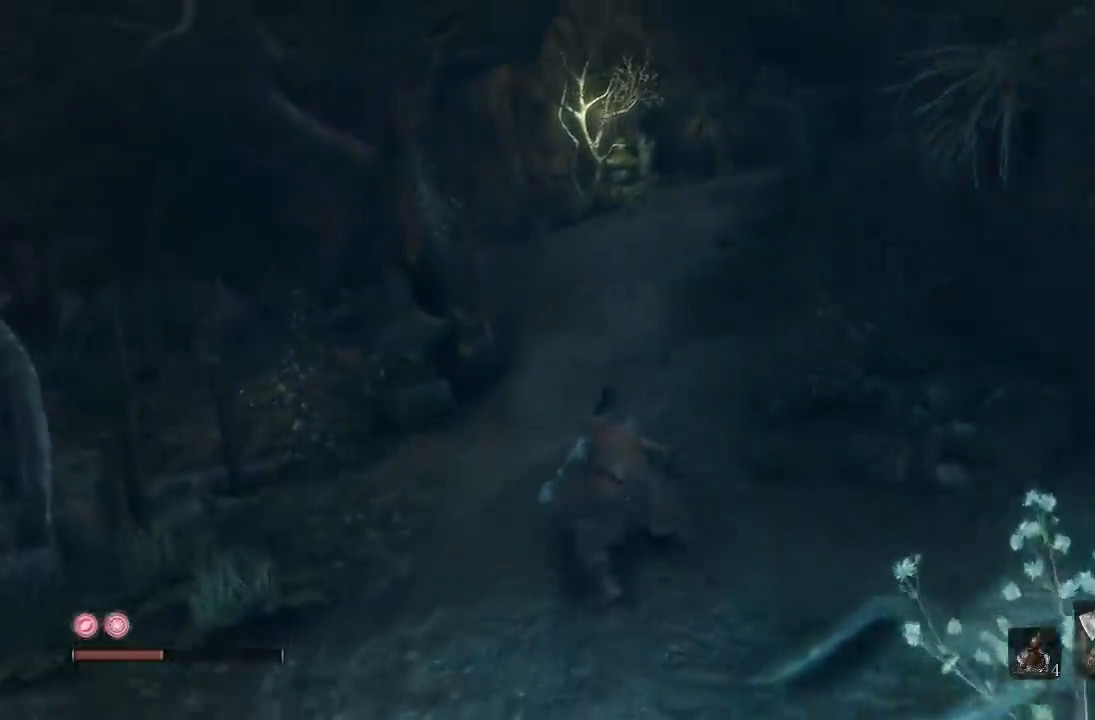
{"buttons": ["B"], "left_stick": "up", "right_stick": "center", "button_events": []}
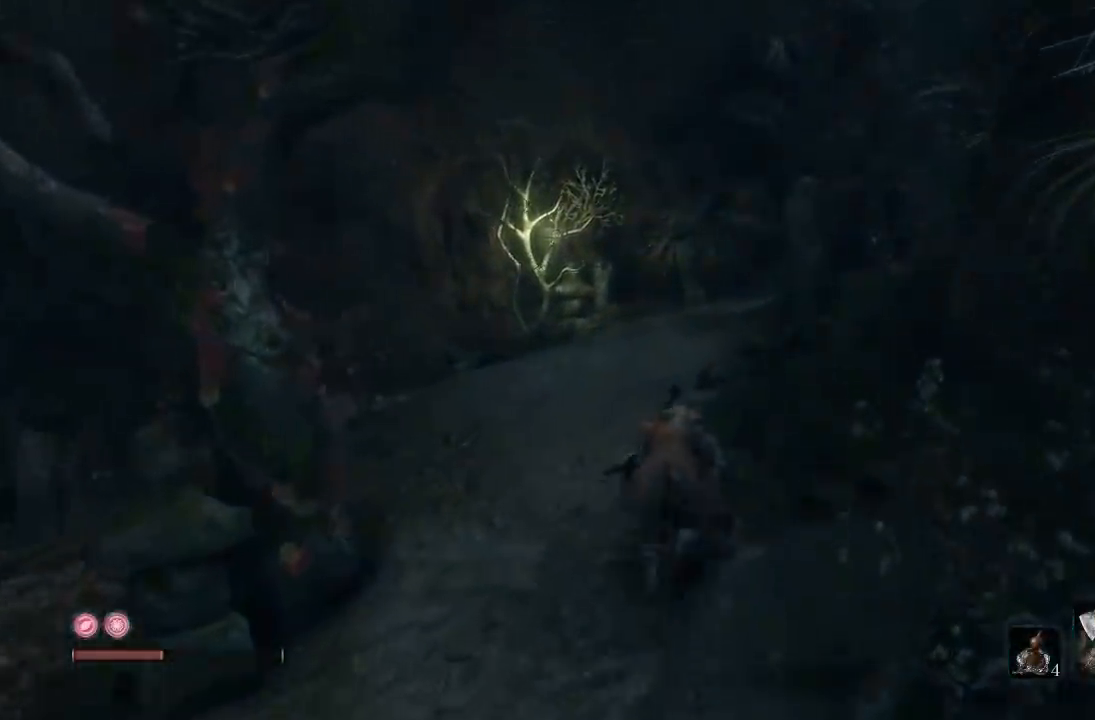
{"buttons": ["B"], "left_stick": "up", "right_stick": "center", "button_events": []}
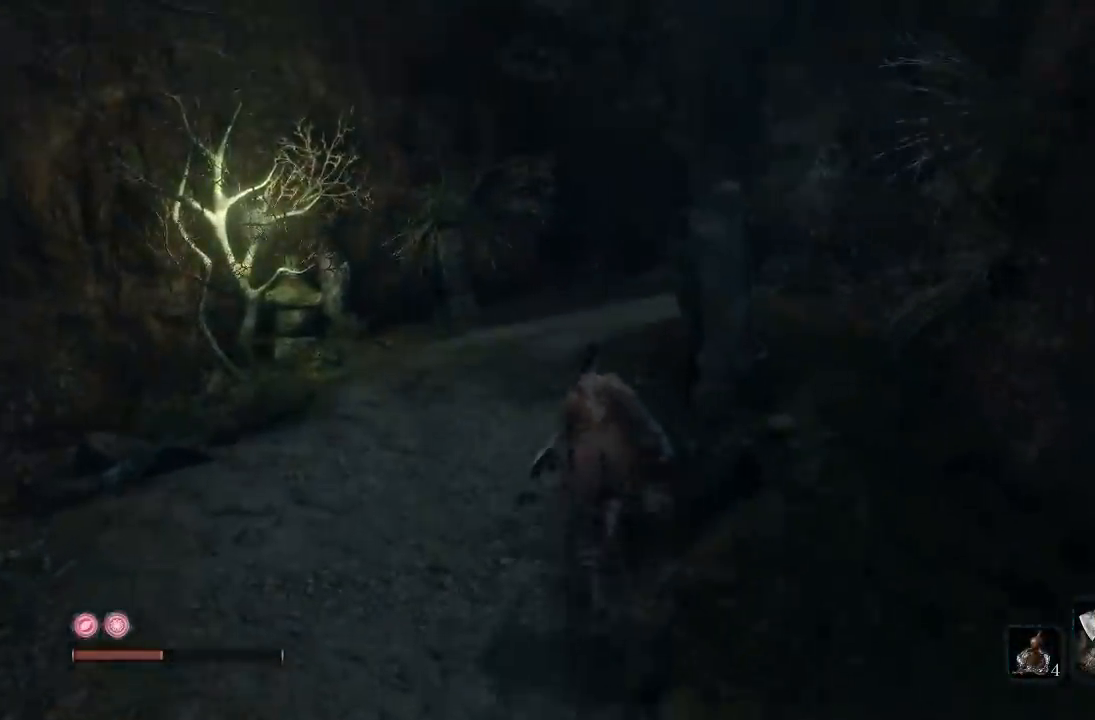
{"buttons": ["B"], "left_stick": "up", "right_stick": "center", "button_events": []}
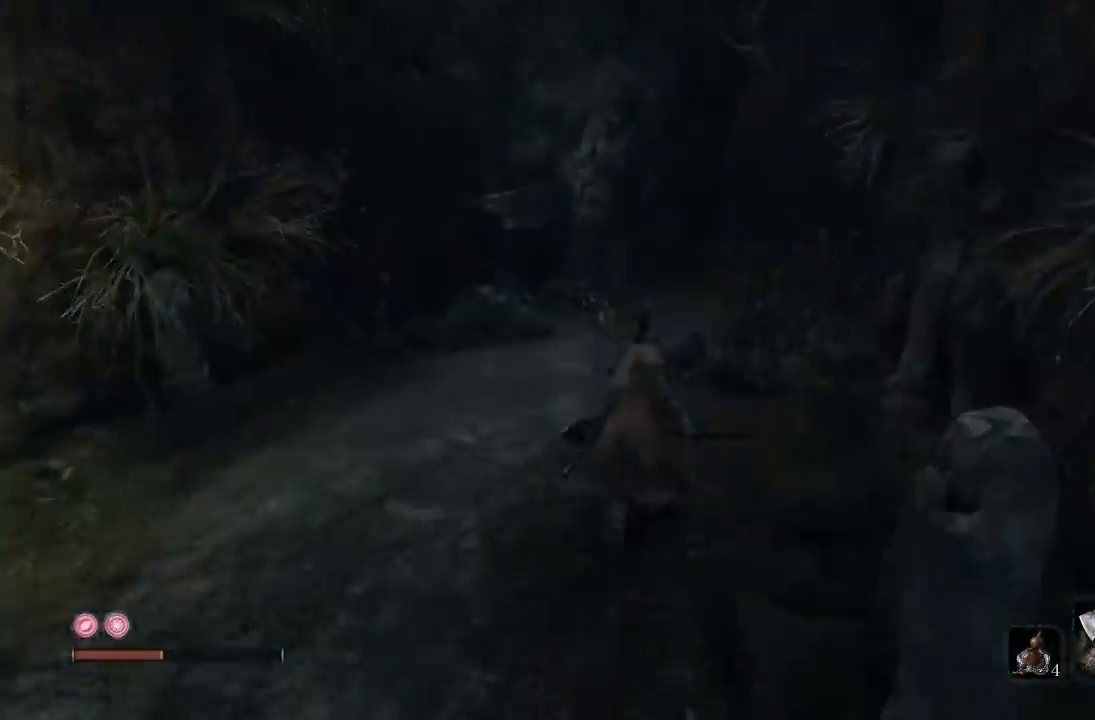
{"buttons": ["B"], "left_stick": "down", "right_stick": "left", "button_events": []}
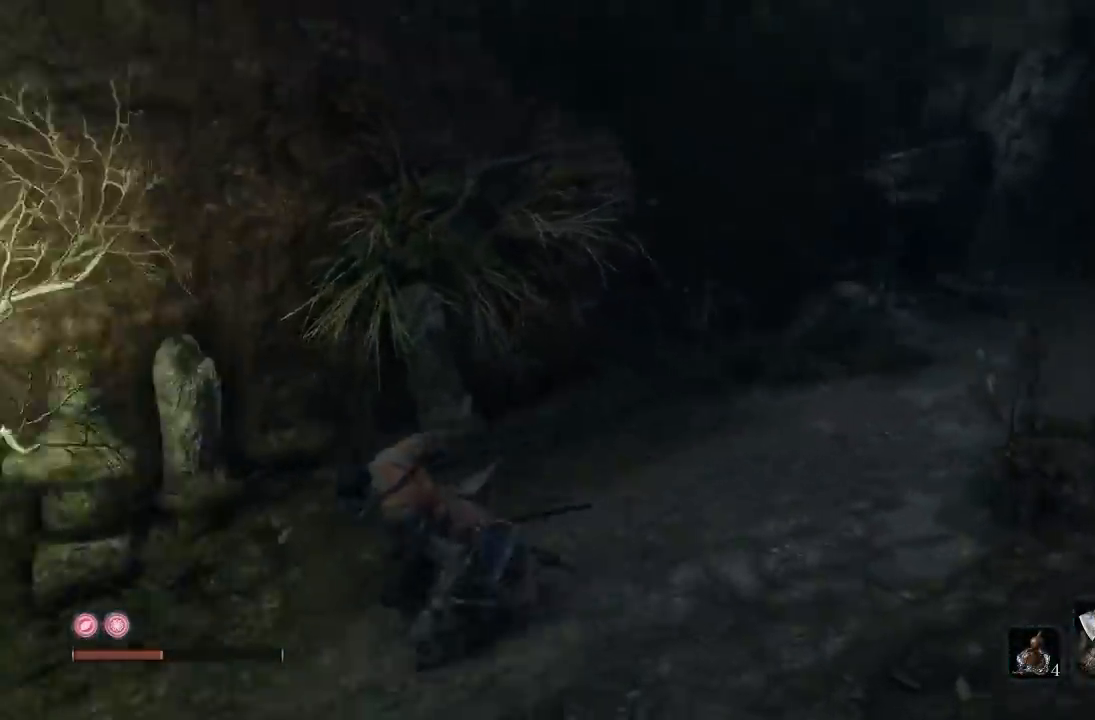
{"buttons": ["B"], "left_stick": "up", "right_stick": "left", "button_events": []}
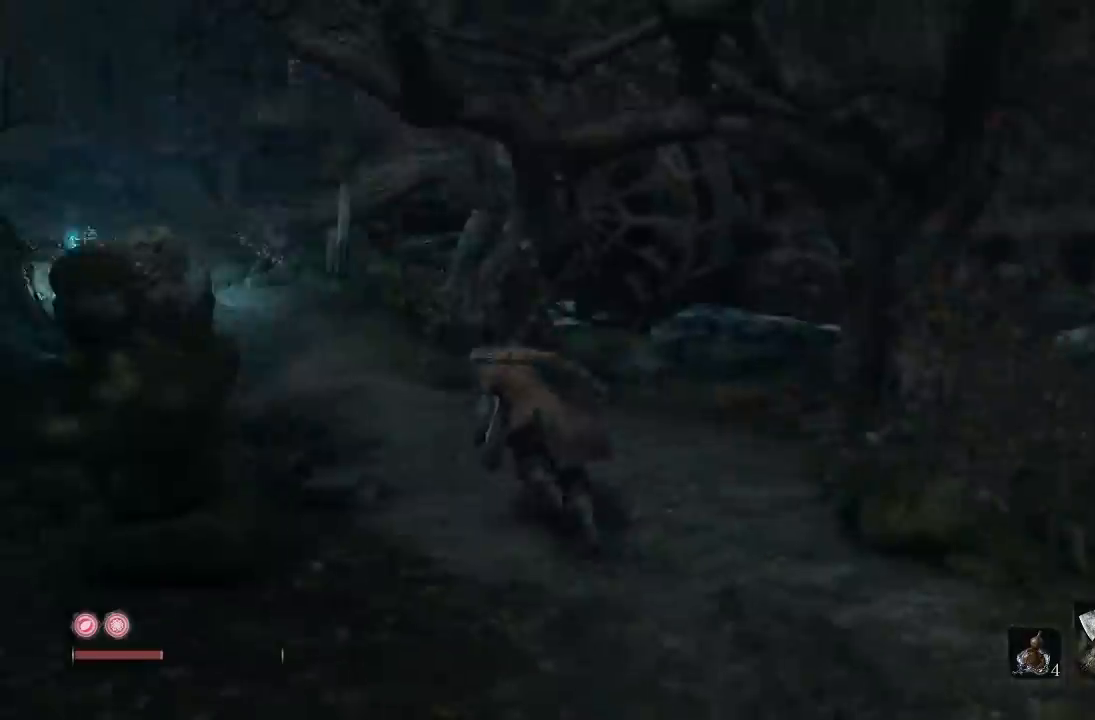
{"buttons": ["B"], "left_stick": "up-left", "right_stick": "left", "button_events": []}
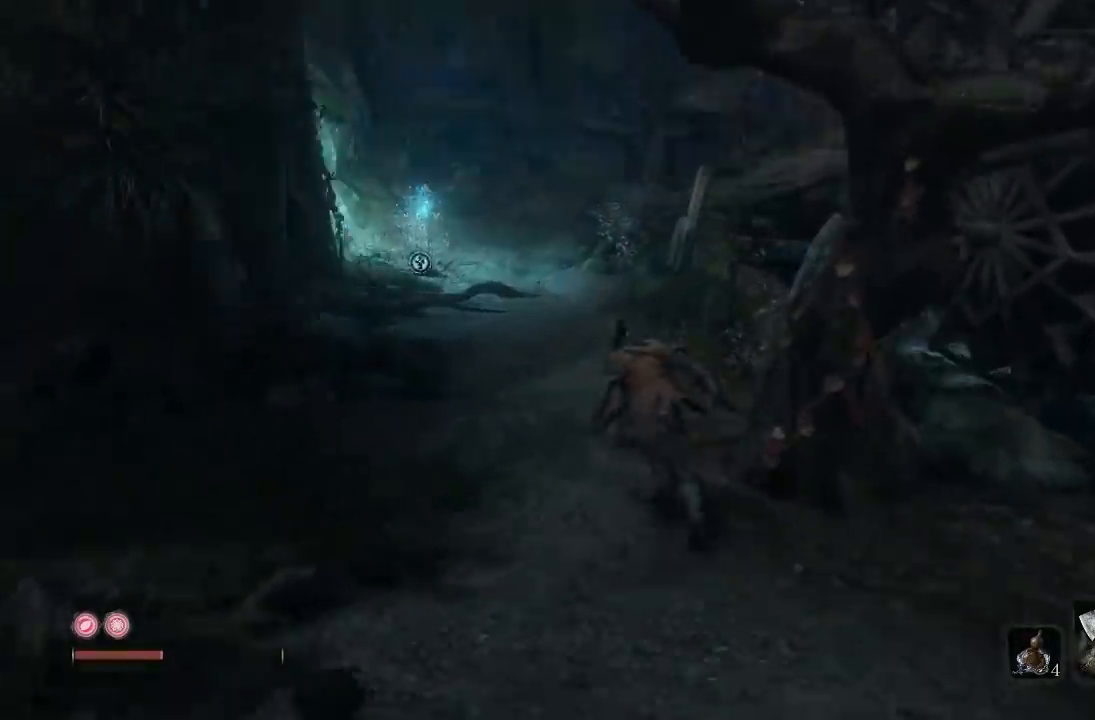
{"buttons": ["B"], "left_stick": "up", "right_stick": "center", "button_events": []}
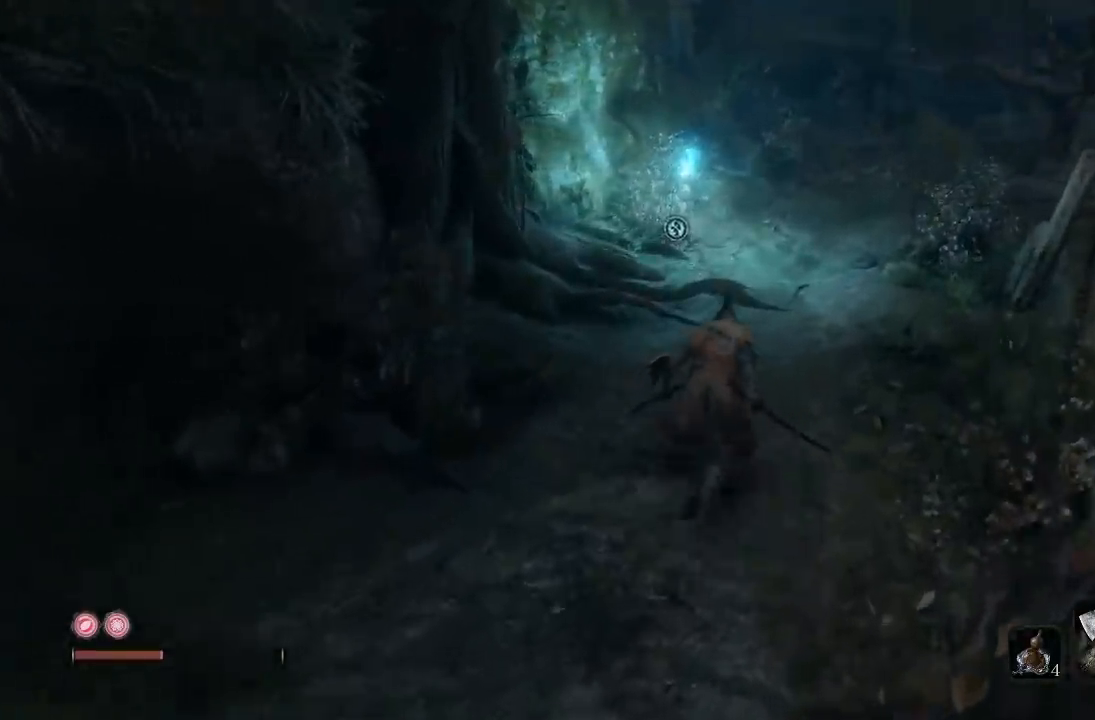
{"buttons": [], "left_stick": "up", "right_stick": "center", "button_events": [[250, "B", "up"]]}
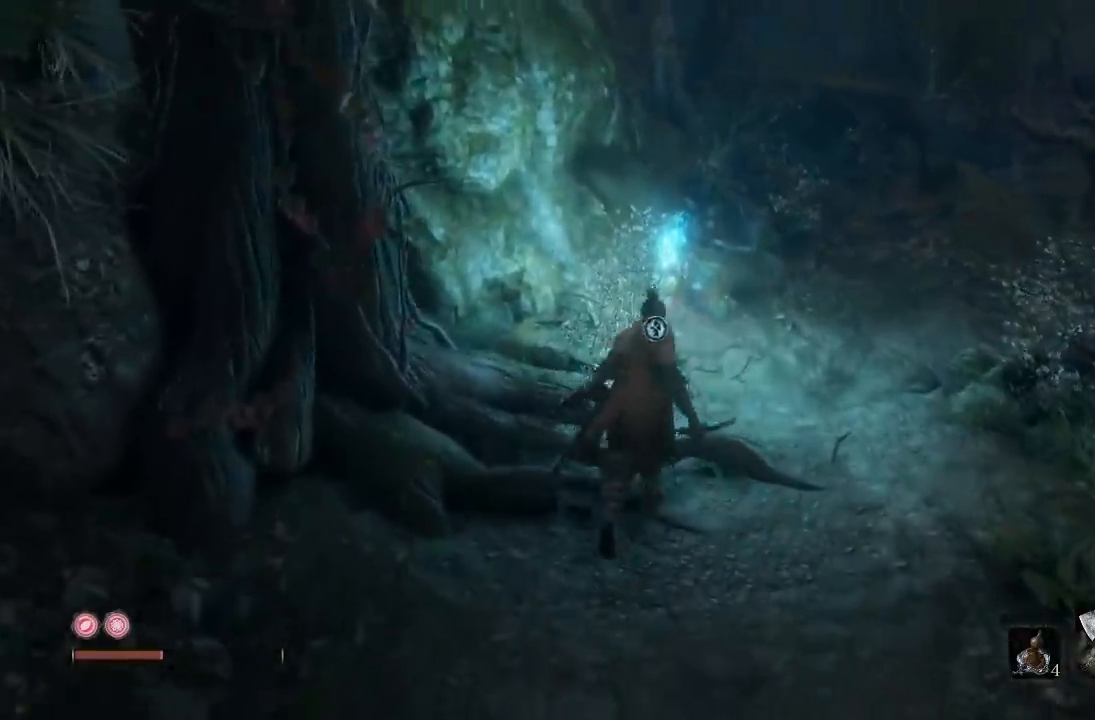
{"buttons": [], "left_stick": "up", "right_stick": "center", "button_events": []}
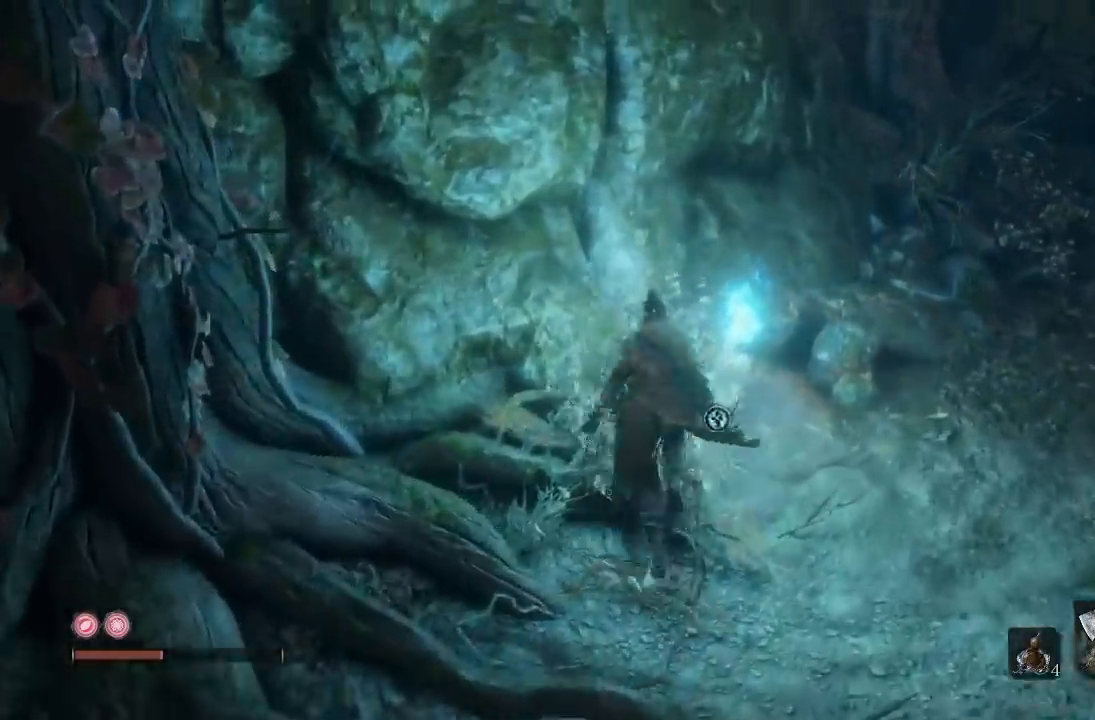
{"buttons": [], "left_stick": "center", "right_stick": "center", "button_events": [[83, "X", "down"], [217, "X", "up"]]}
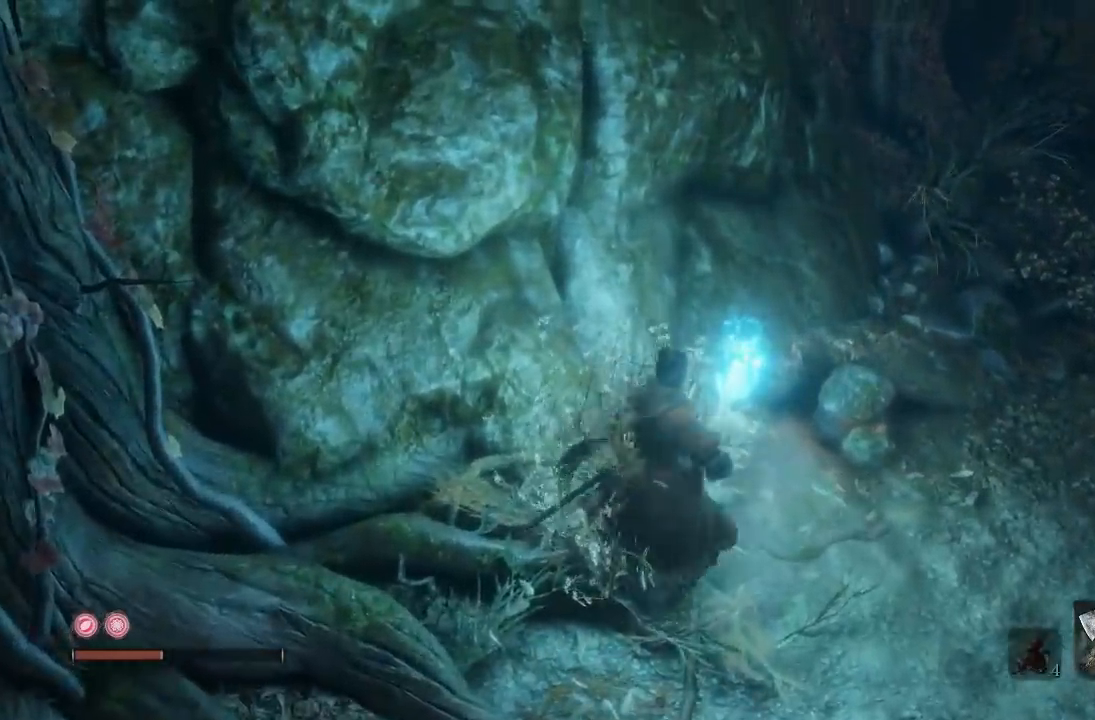
{"buttons": [], "left_stick": "center", "right_stick": "center", "button_events": []}
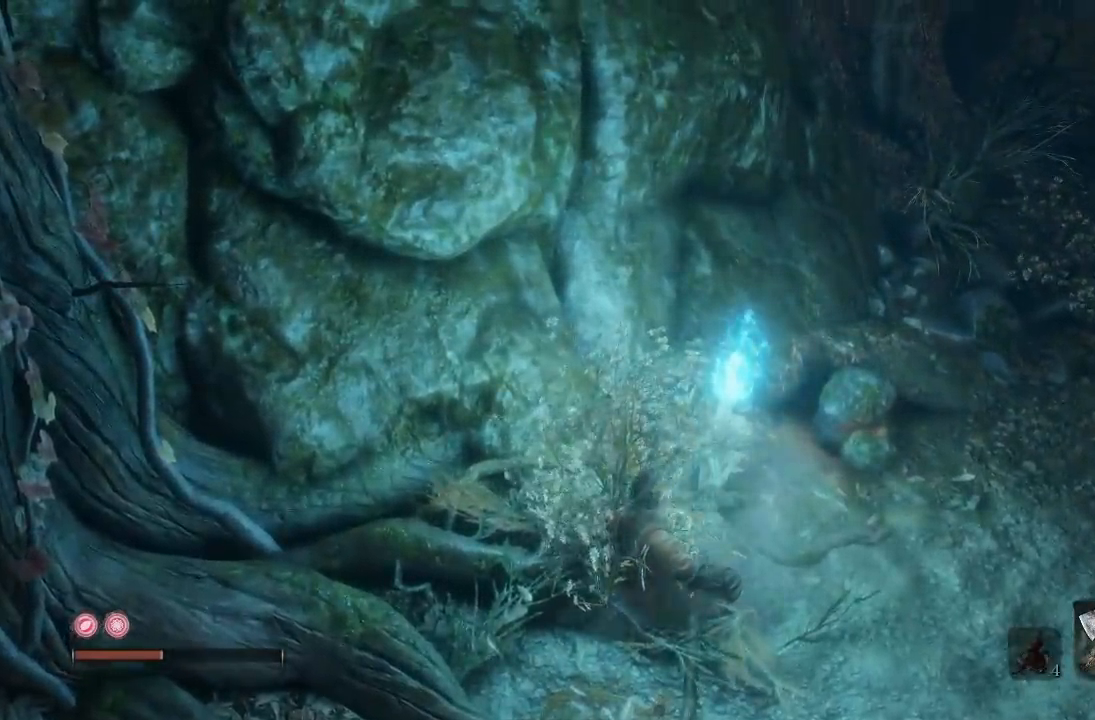
{"buttons": [], "left_stick": "center", "right_stick": "center", "button_events": []}
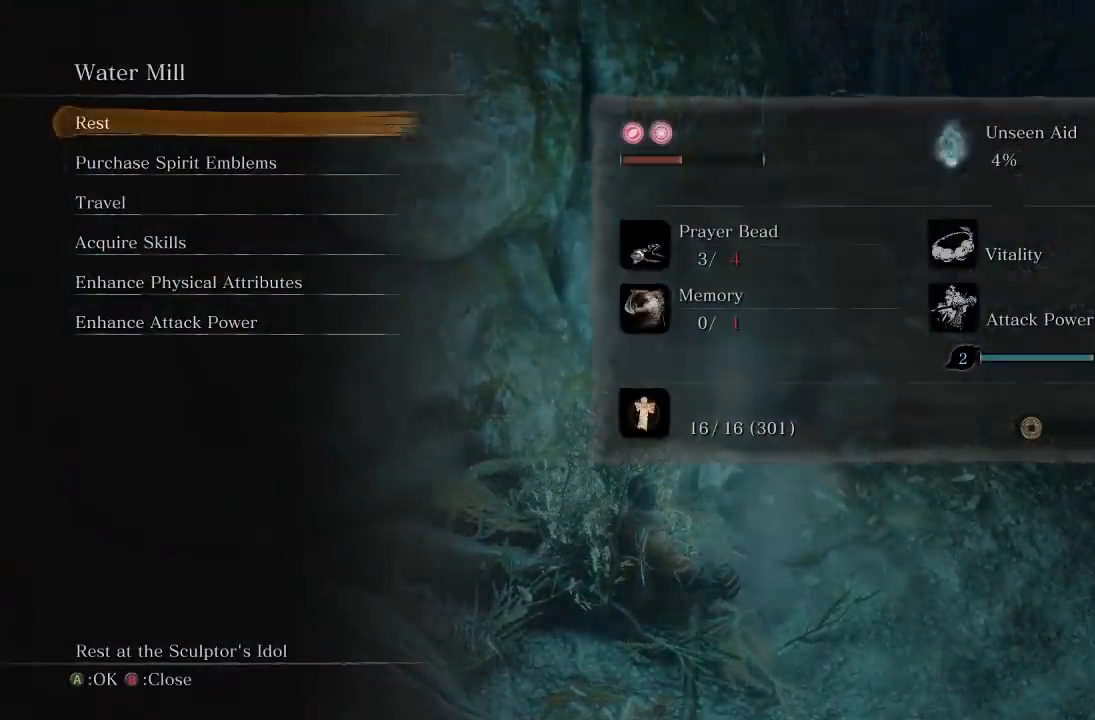
{"buttons": [], "left_stick": "center", "right_stick": "center", "button_events": []}
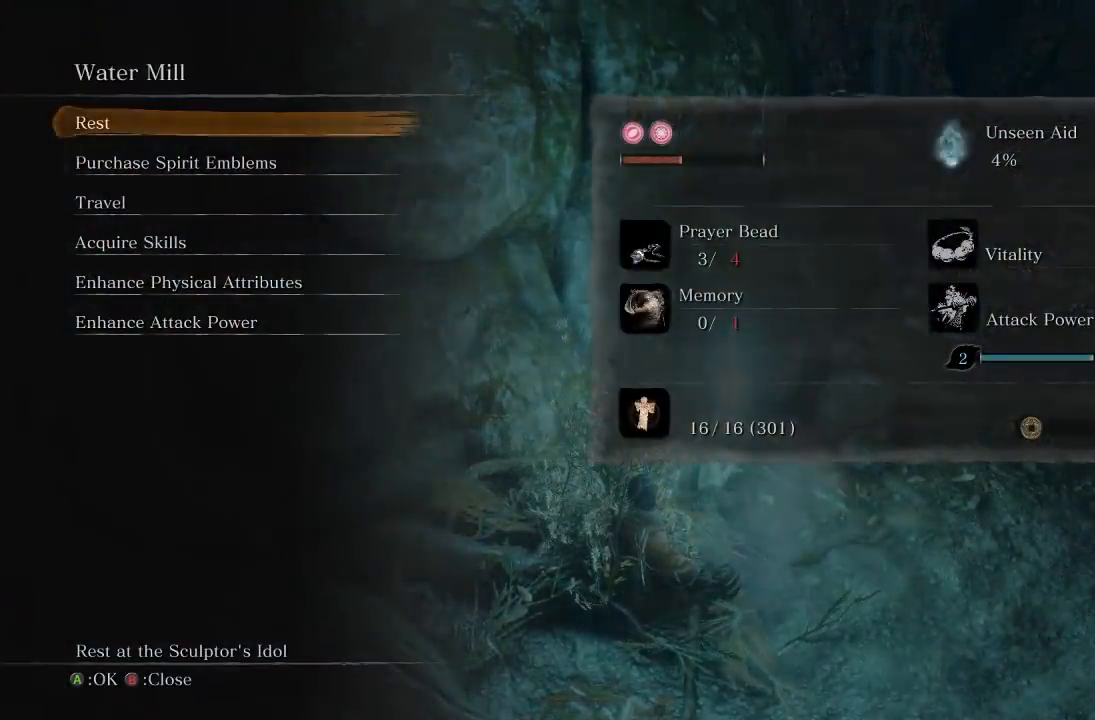
{"buttons": [], "left_stick": "center", "right_stick": "center", "button_events": []}
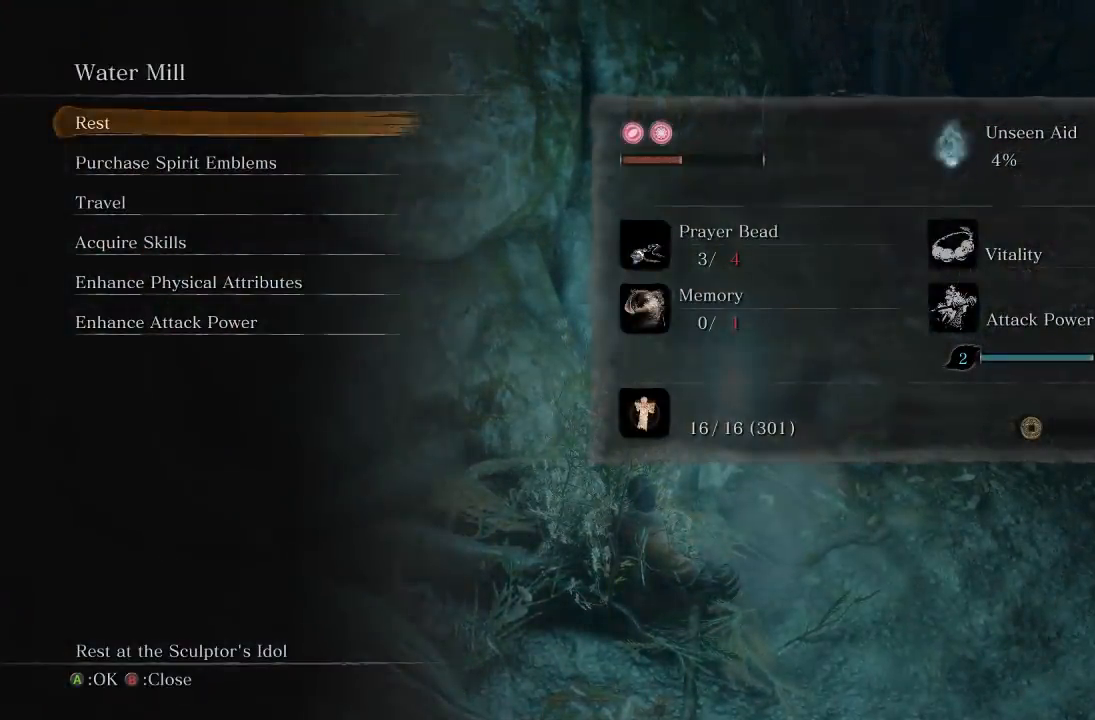
{"buttons": [], "left_stick": "center", "right_stick": "center", "button_events": []}
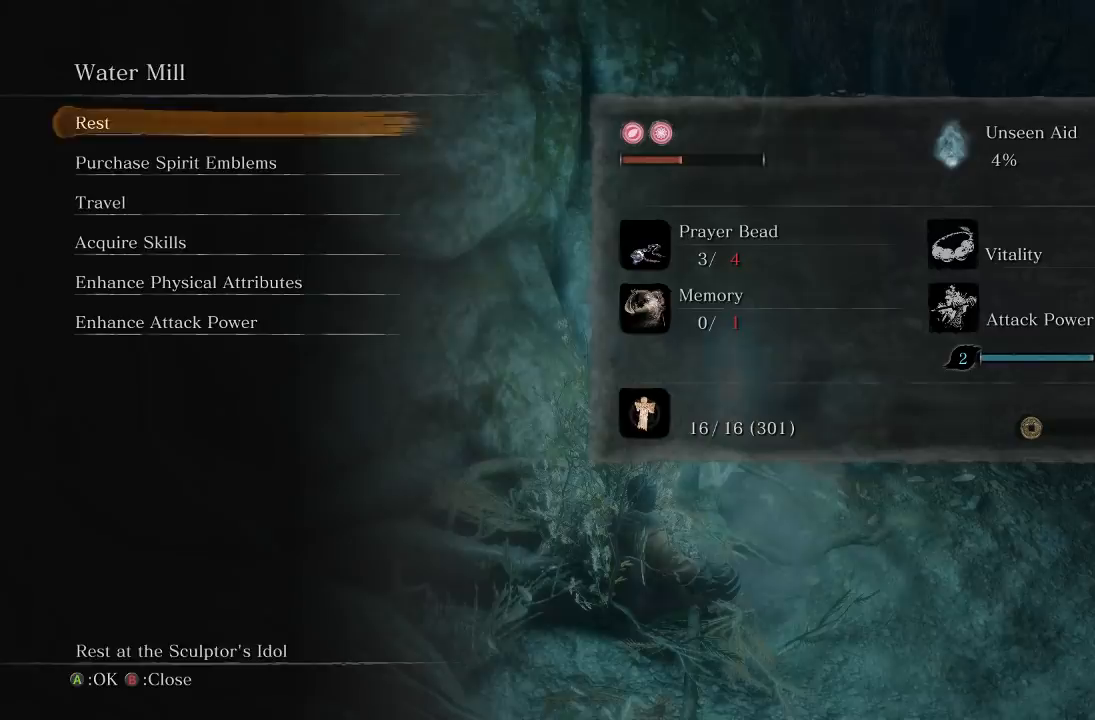
{"buttons": ["DPAD_DOWN"], "left_stick": "center", "right_stick": "up", "button_events": [[100, "DPAD_DOWN", "down"], [233, "DPAD_DOWN", "up"], [300, "DPAD_DOWN", "down"], [417, "DPAD_DOWN", "up"], [467, "DPAD_DOWN", "down"]]}
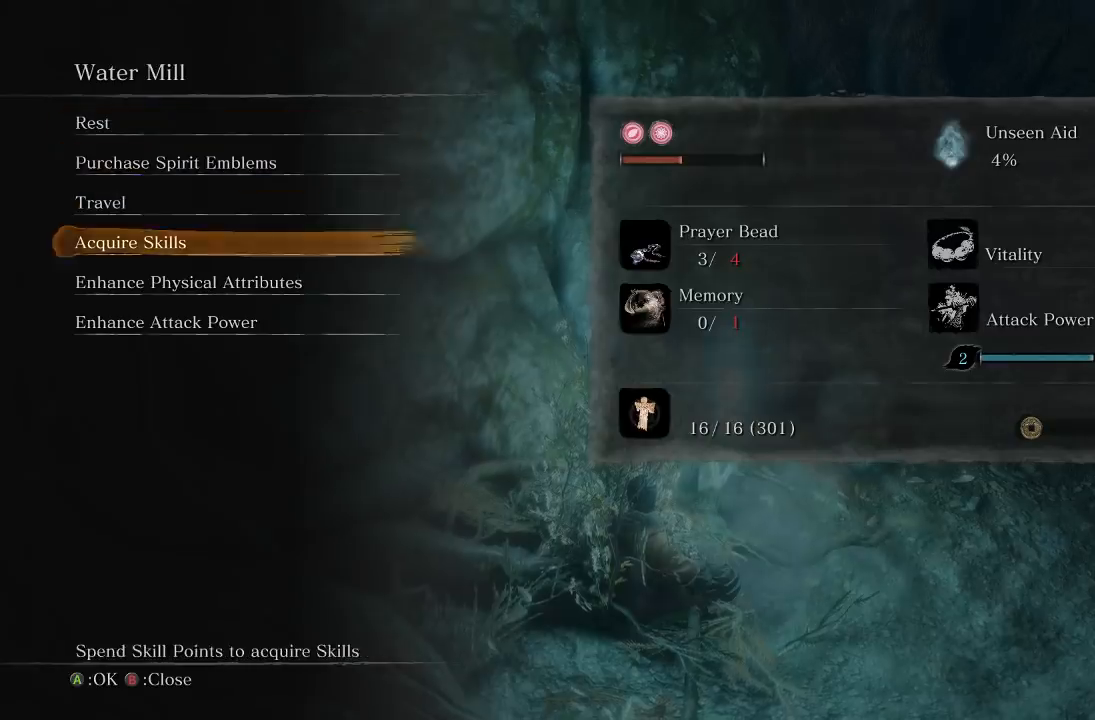
{"buttons": [], "left_stick": "center", "right_stick": "center", "button_events": [[117, "DPAD_DOWN", "up"], [217, "DPAD_DOWN", "down"], [350, "DPAD_DOWN", "up"]]}